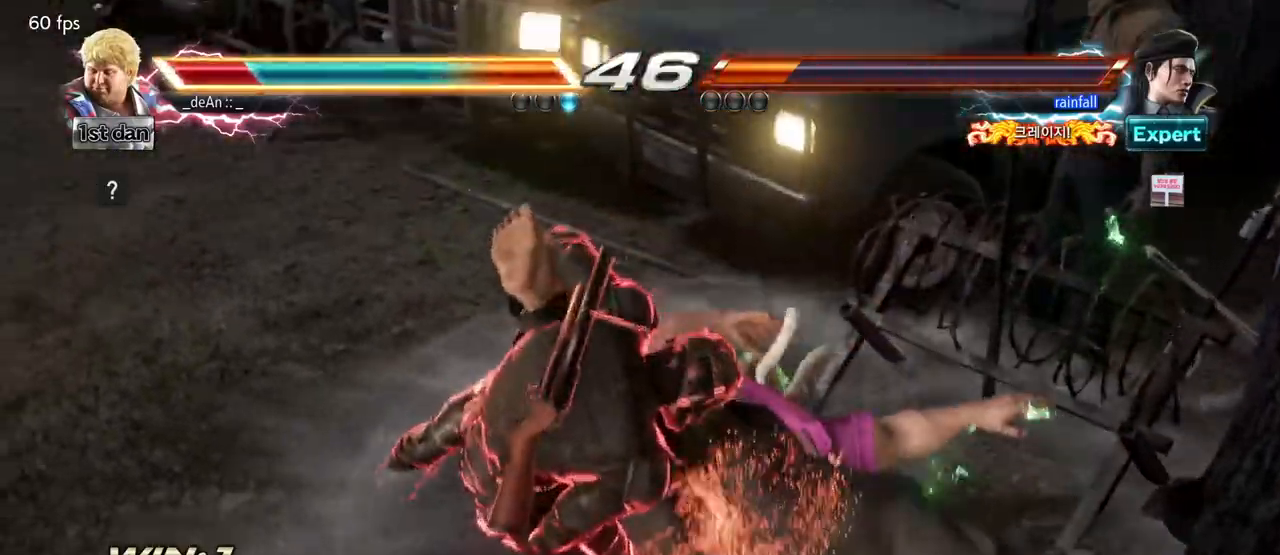
Gameplay with a controller (arcade stick); each line is a JSON object with the inputs held at the frame after it (dt_ms = milliseconds from this image to that frame). "events" lists button and stick changes between this image and that frame as [ms after this image, input, new state], when the widget could be followed in between. Not read: L3 R3.
{"dt_ms": 500, "buttons": [], "left_stick": "center", "events": []}
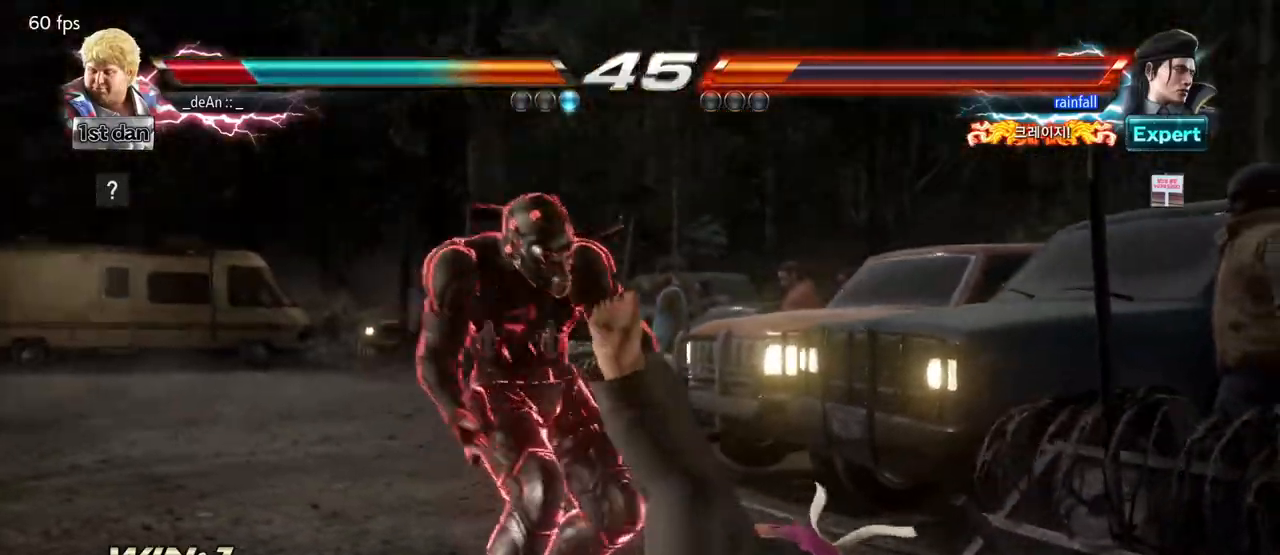
{"dt_ms": 500, "buttons": [], "left_stick": "center", "events": []}
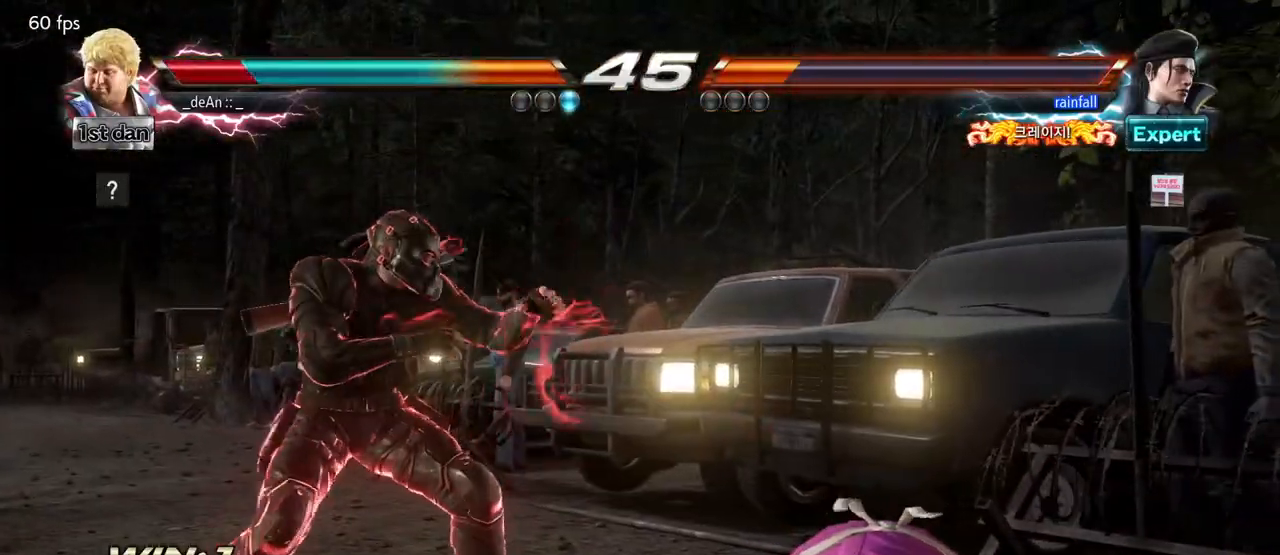
{"dt_ms": 500, "buttons": [], "left_stick": "center", "events": []}
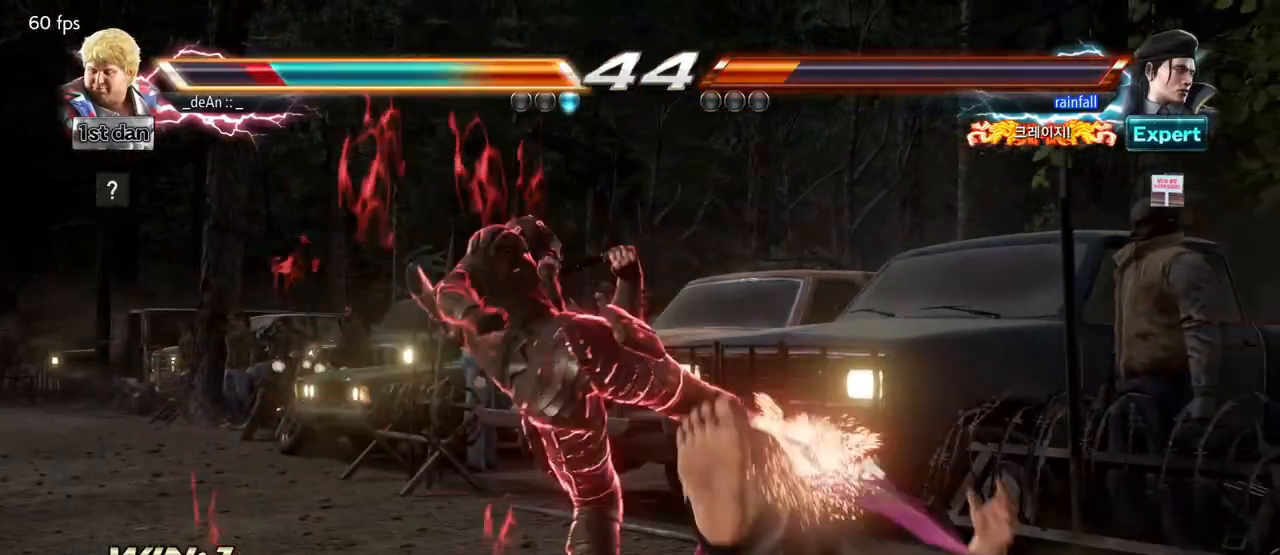
{"dt_ms": 500, "buttons": [], "left_stick": "center", "events": []}
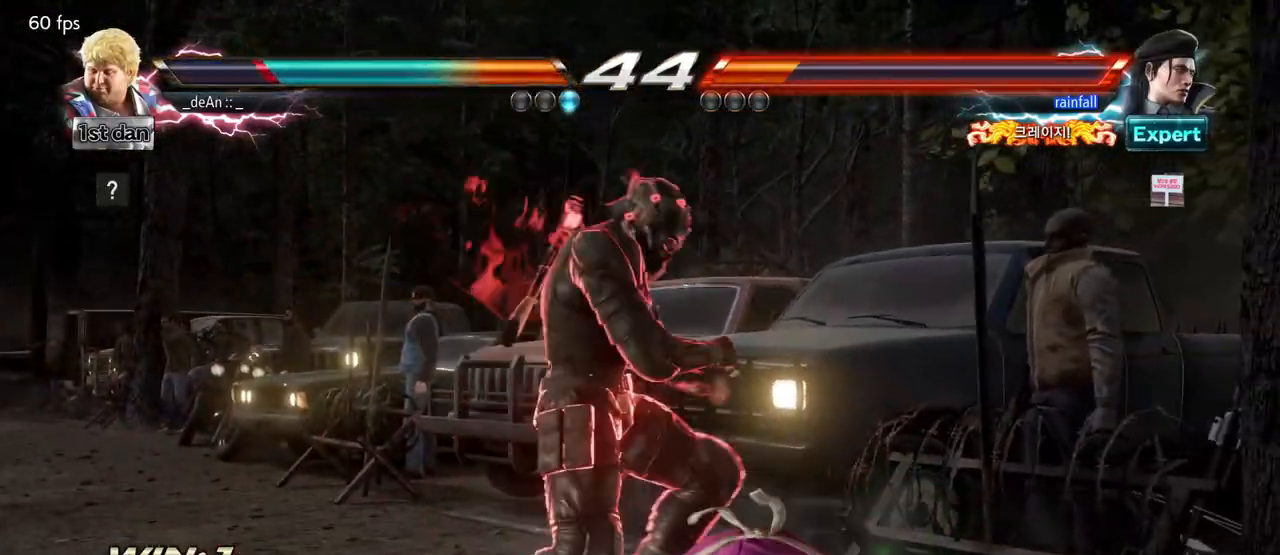
{"dt_ms": 500, "buttons": [], "left_stick": "center", "events": []}
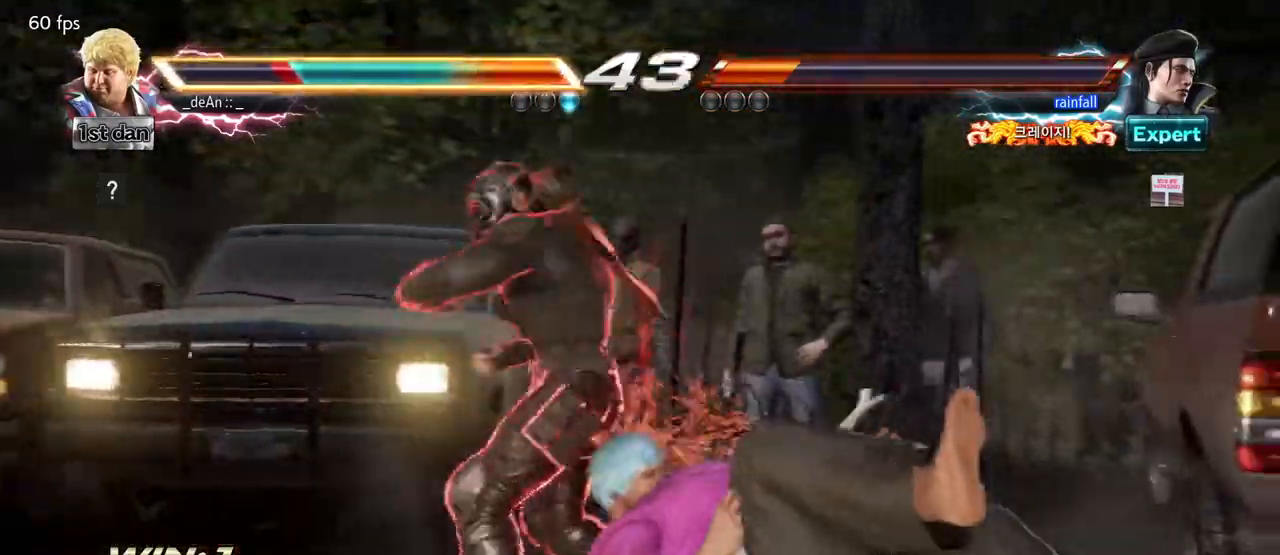
{"dt_ms": 500, "buttons": ["CROSS"], "left_stick": "center"}
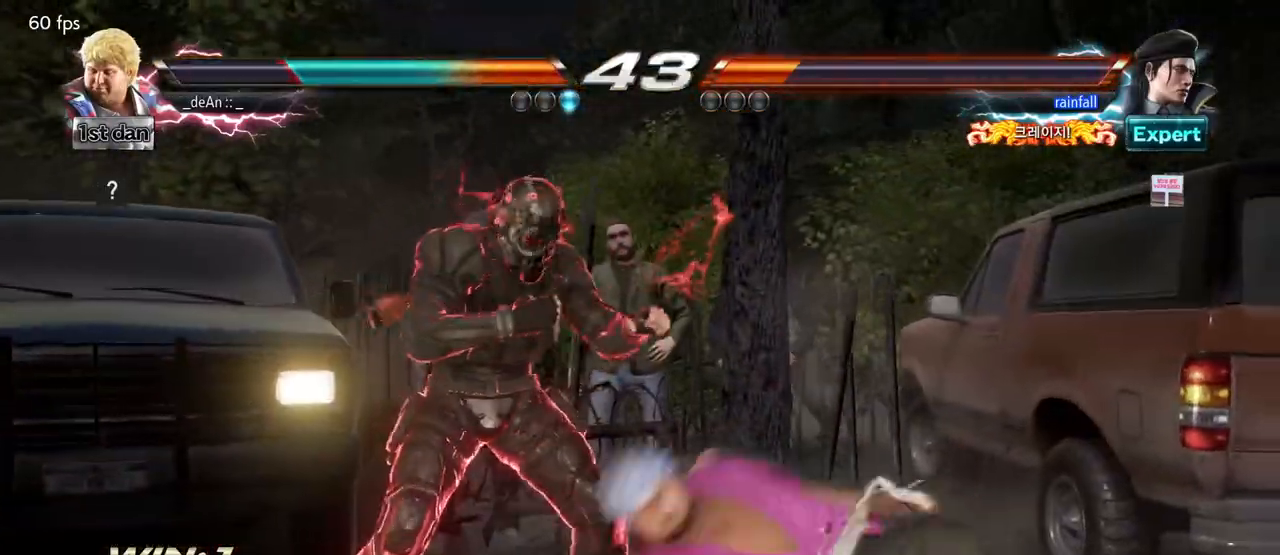
{"dt_ms": 500, "buttons": [], "left_stick": "center", "events": [[117, "CROSS", "up"], [150, "CROSS", "down"], [350, "CROSS", "up"]]}
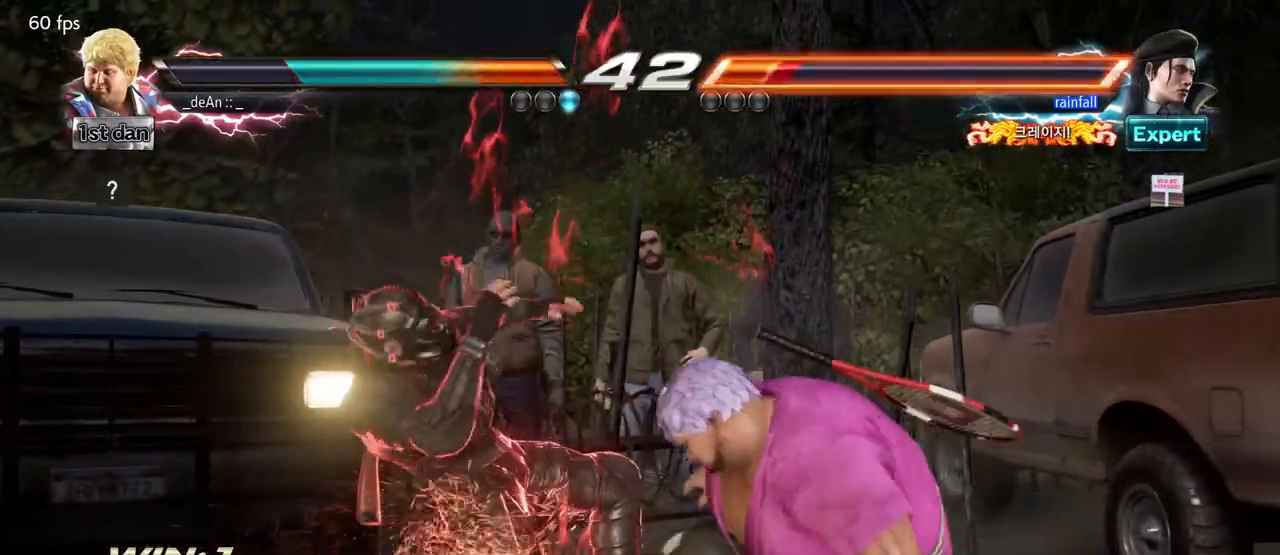
{"dt_ms": 500, "buttons": [], "left_stick": "center", "events": [[100, "CIRCLE", "down"], [267, "CIRCLE", "up"]]}
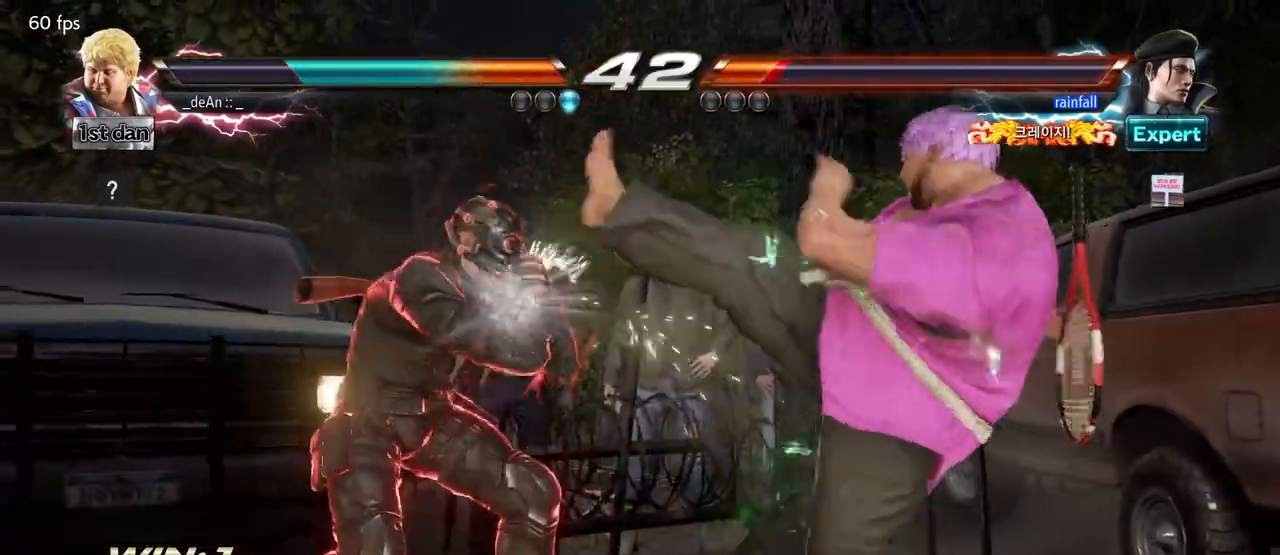
{"dt_ms": 500, "buttons": [], "left_stick": "center", "events": [[167, "SQUARE", "down"], [300, "SQUARE", "up"]]}
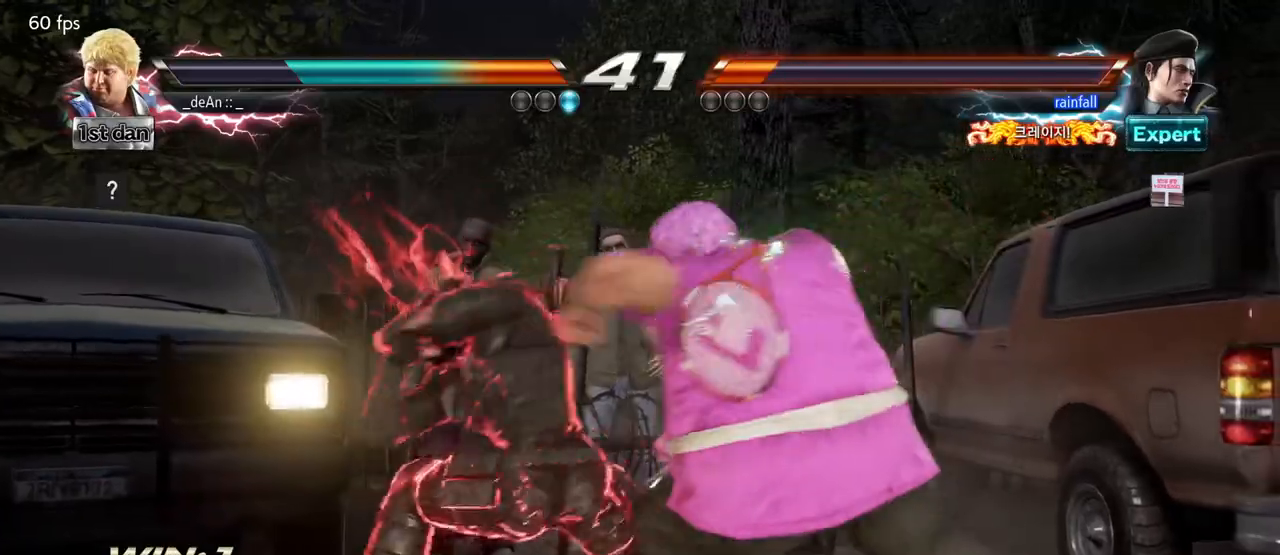
{"dt_ms": 500, "buttons": [], "left_stick": "right"}
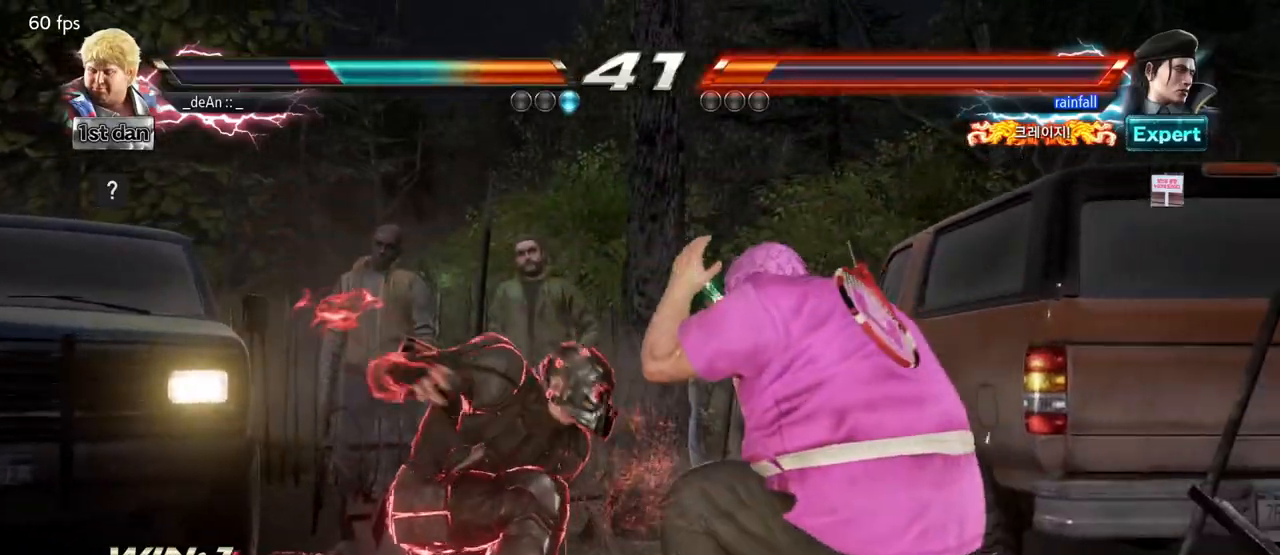
{"dt_ms": 500, "buttons": [], "left_stick": "right", "events": []}
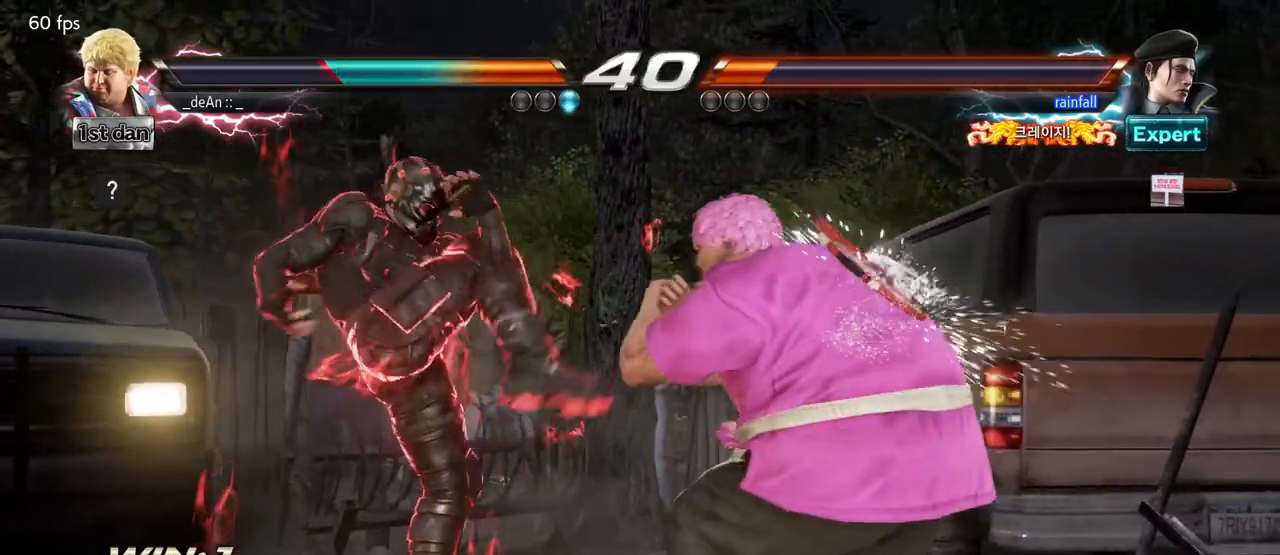
{"dt_ms": 1000, "buttons": ["CIRCLE"], "left_stick": "center"}
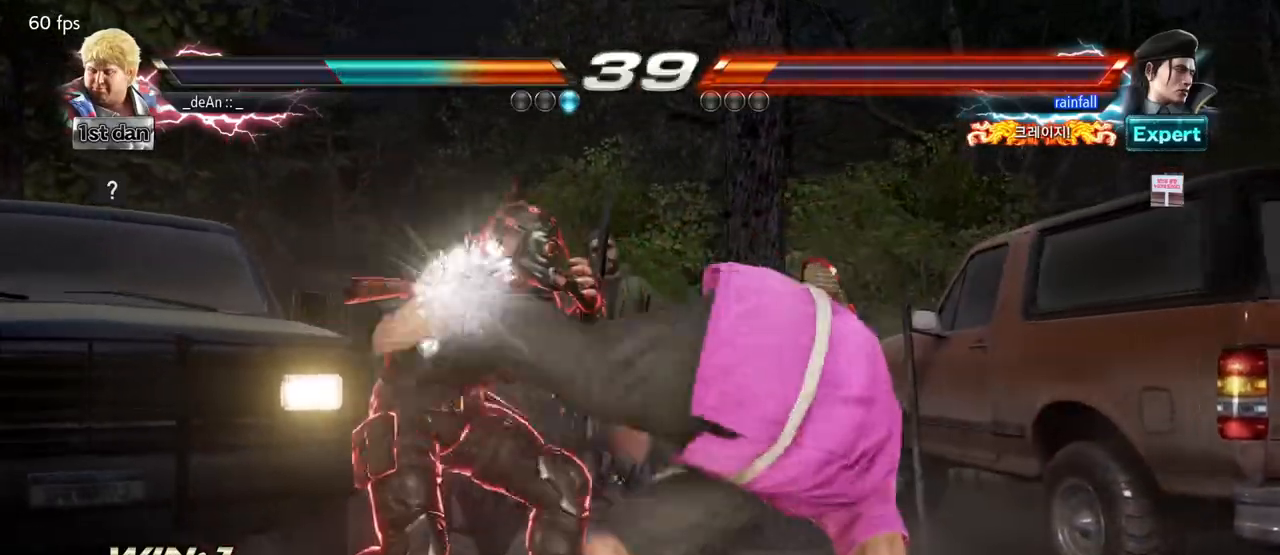
{"dt_ms": 1000, "buttons": ["SQUARE", "TRIANGLE"], "left_stick": "left"}
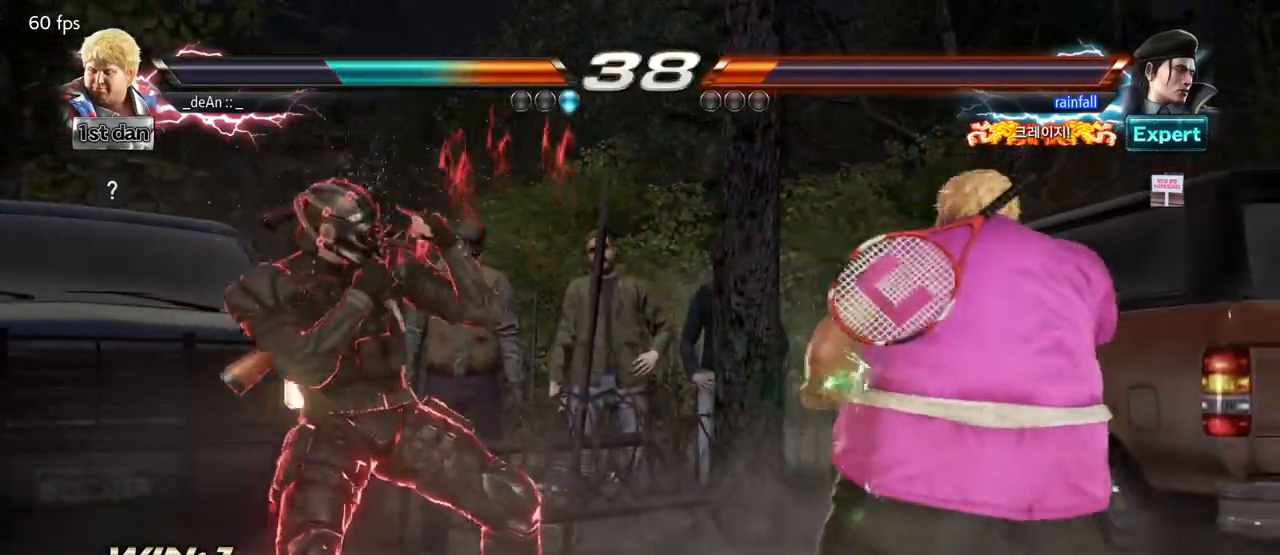
{"dt_ms": 500, "buttons": [], "left_stick": "center"}
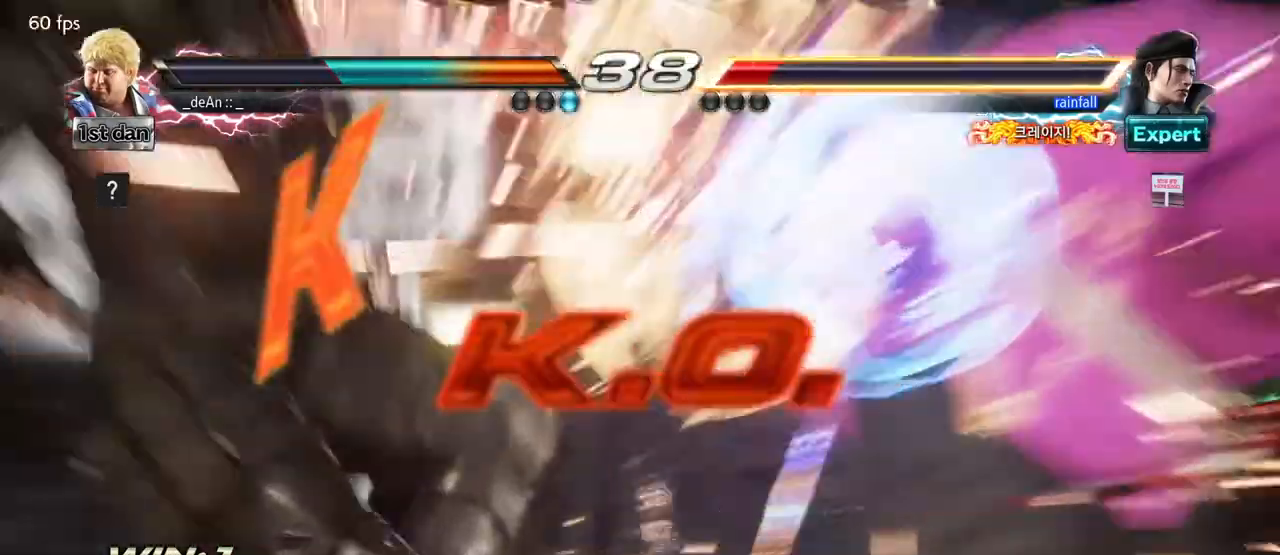
{"dt_ms": 500, "buttons": [], "left_stick": "center", "events": []}
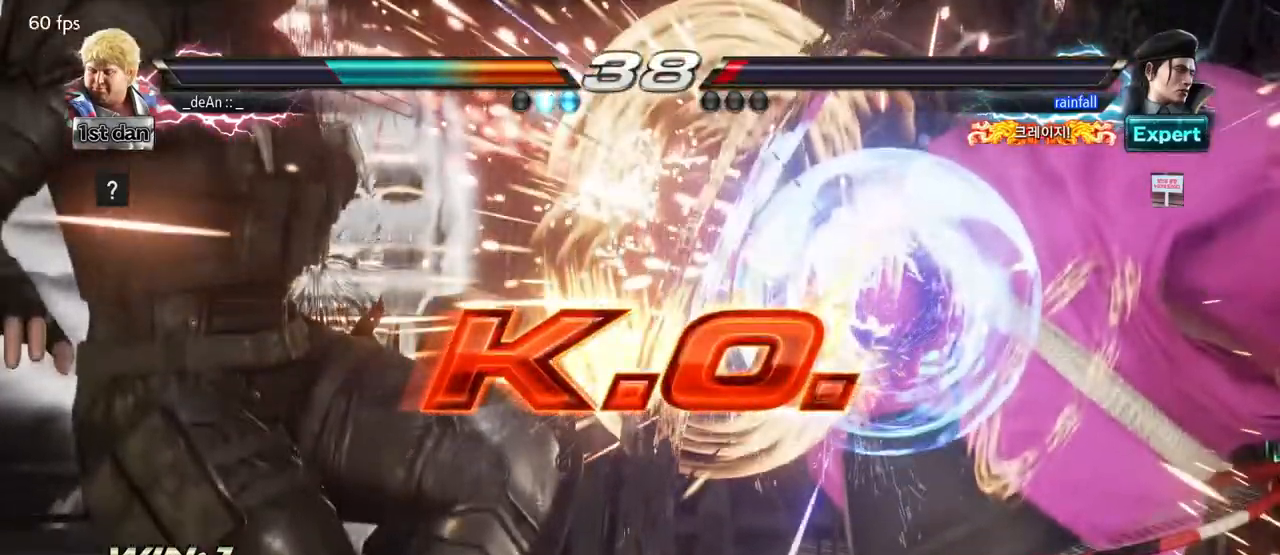
{"dt_ms": 500, "buttons": [], "left_stick": "center", "events": []}
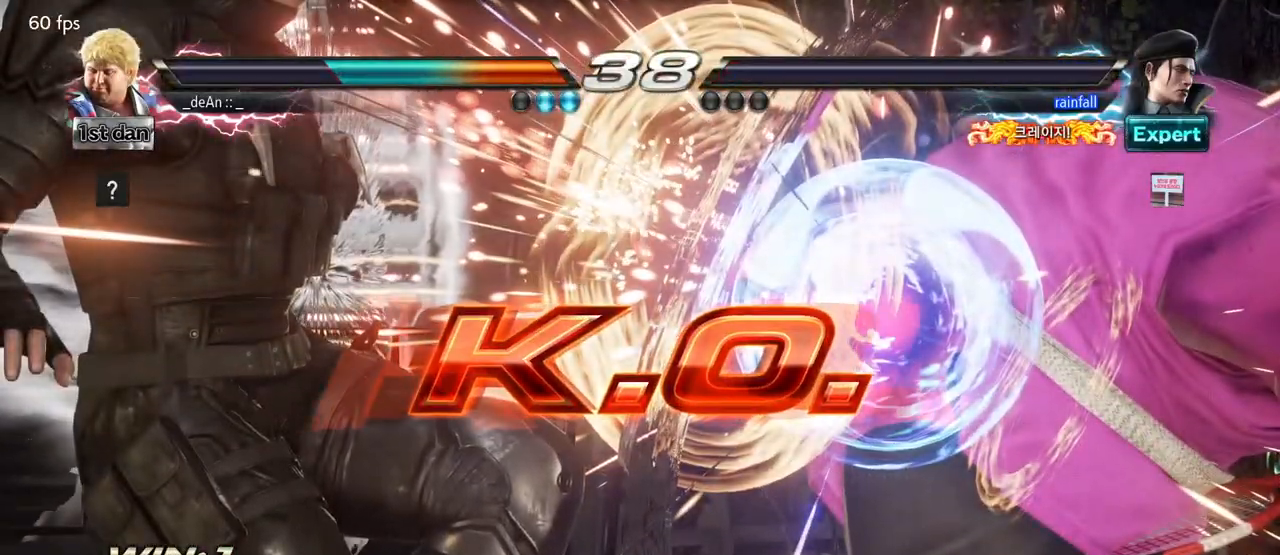
{"dt_ms": 500, "buttons": [], "left_stick": "center", "events": []}
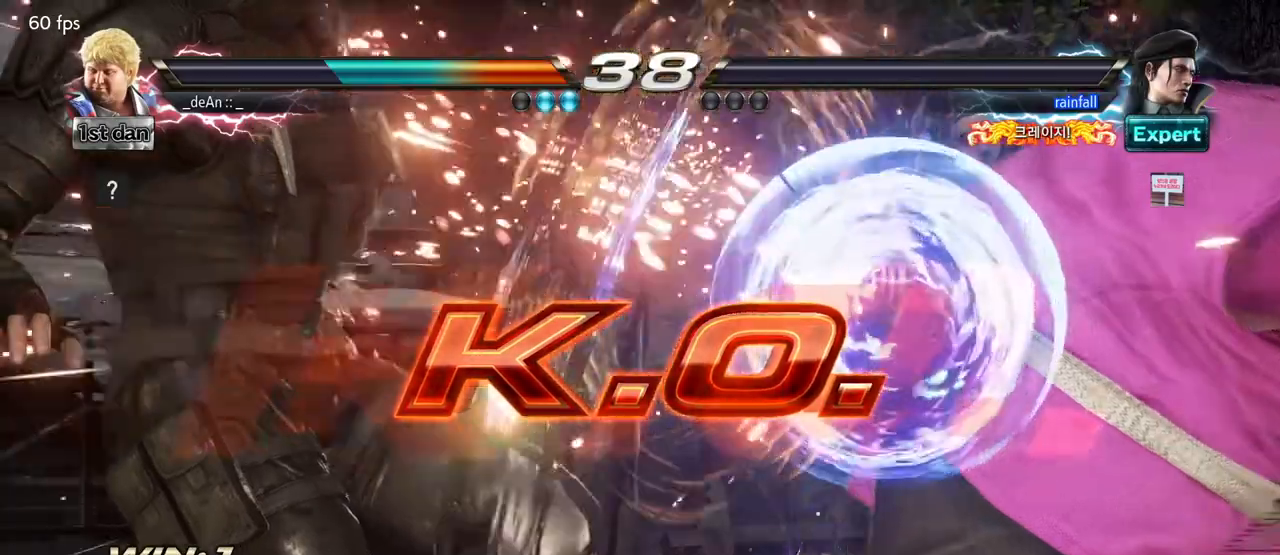
{"dt_ms": 500, "buttons": [], "left_stick": "left", "events": [[333, "left_stick", "left"], [417, "left_stick", "down"], [500, "left_stick", "left"]]}
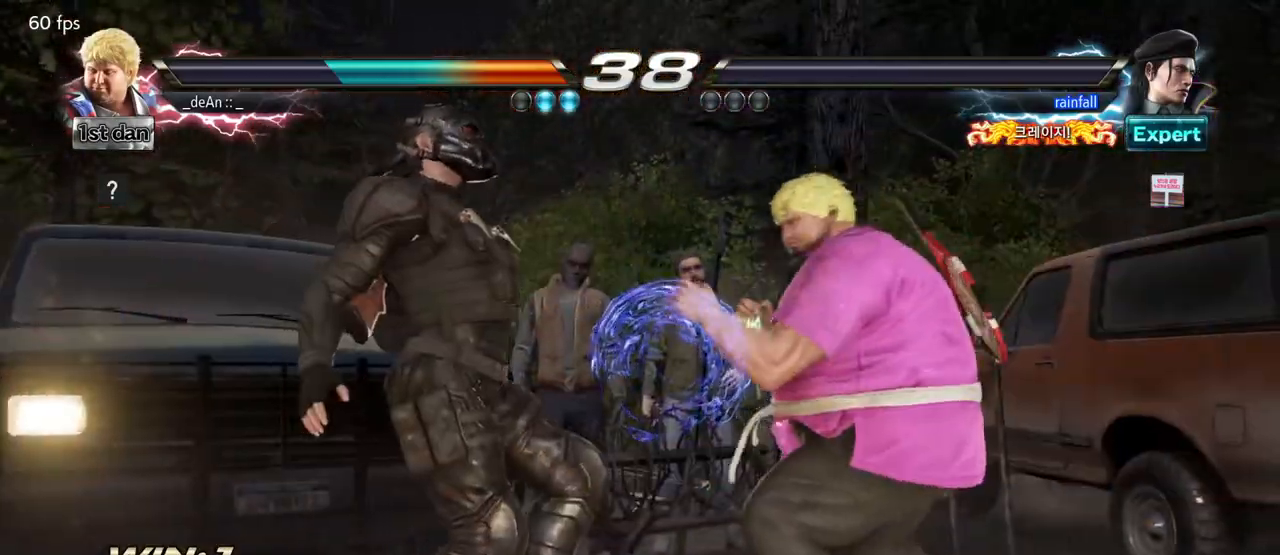
{"dt_ms": 500, "buttons": [], "left_stick": "center", "events": [[50, "SQUARE", "down"], [150, "SQUARE", "up"], [217, "left_stick", "center"]]}
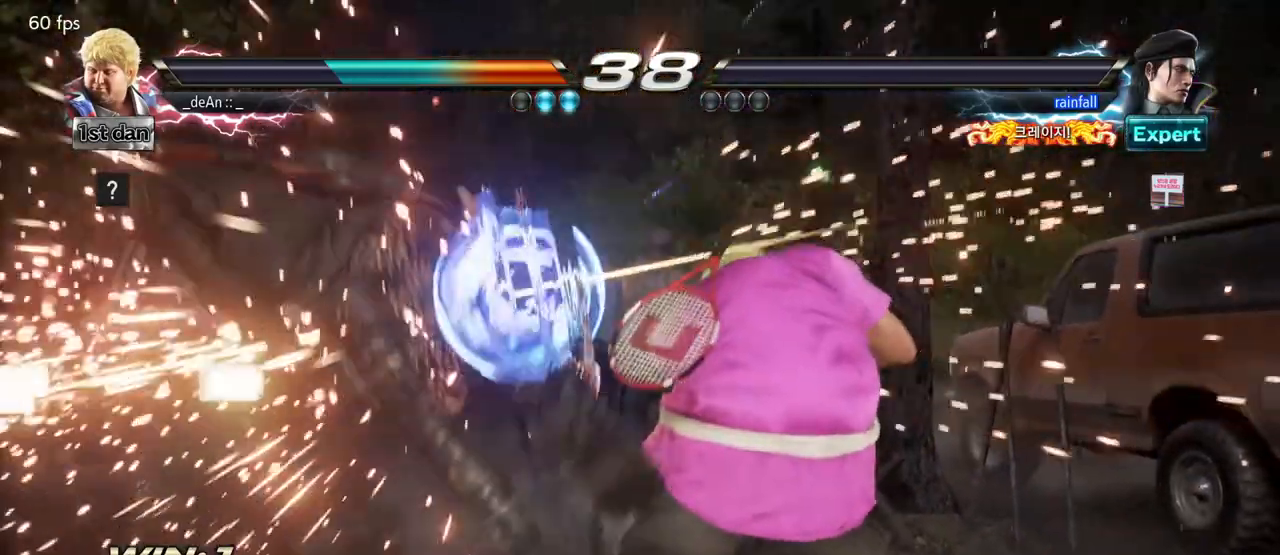
{"dt_ms": 500, "buttons": [], "left_stick": "center", "events": []}
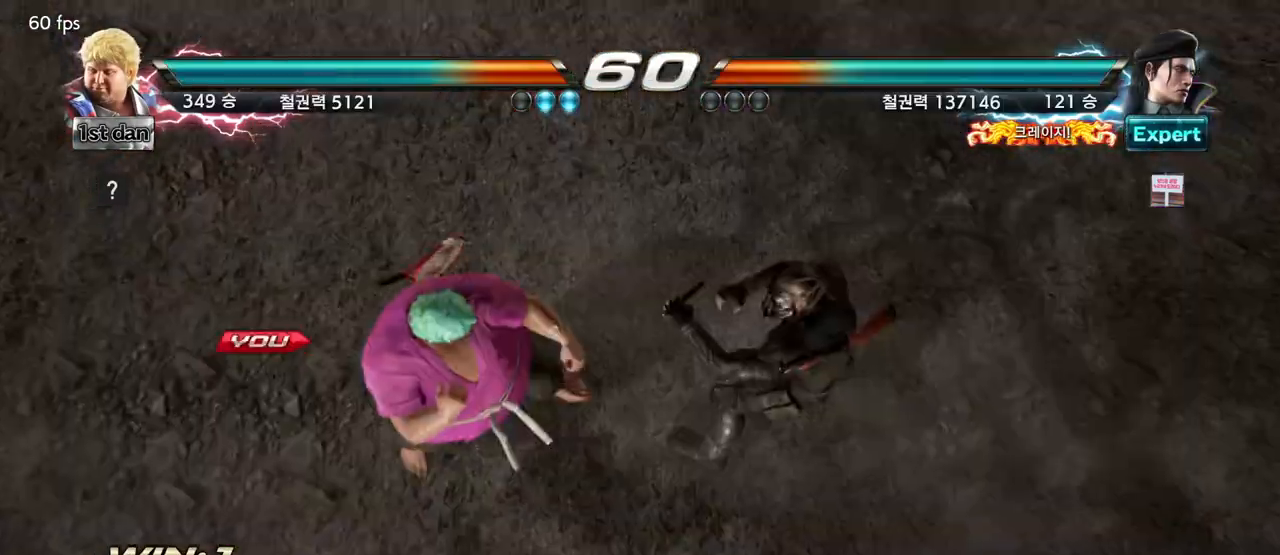
{"dt_ms": 500, "buttons": [], "left_stick": "center", "events": []}
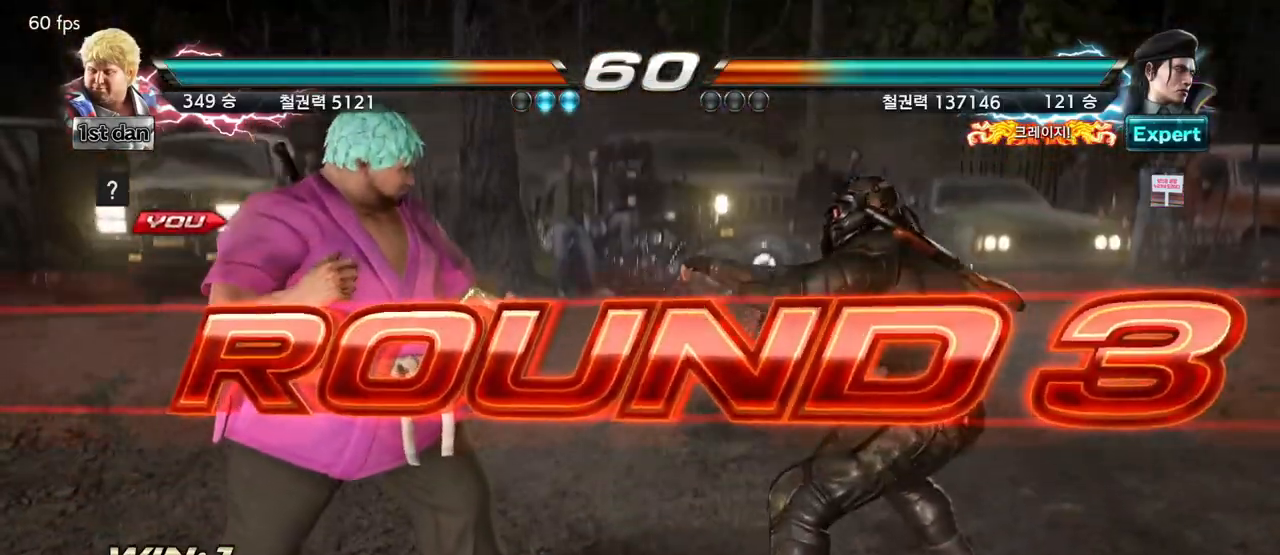
{"dt_ms": 500, "buttons": [], "left_stick": "center", "events": []}
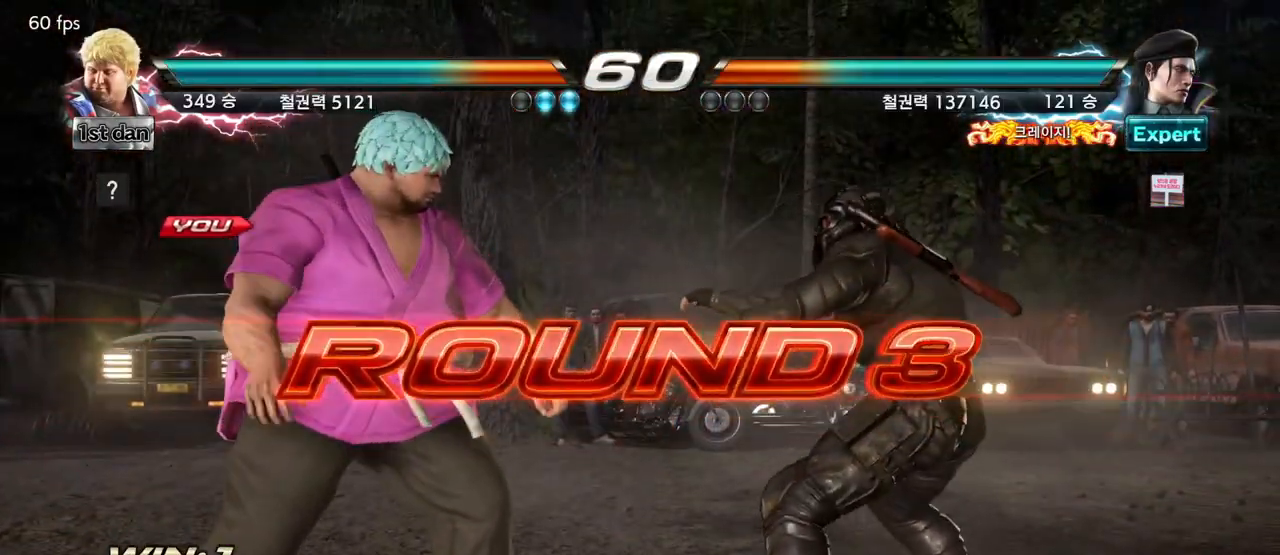
{"dt_ms": 500, "buttons": [], "left_stick": "center", "events": []}
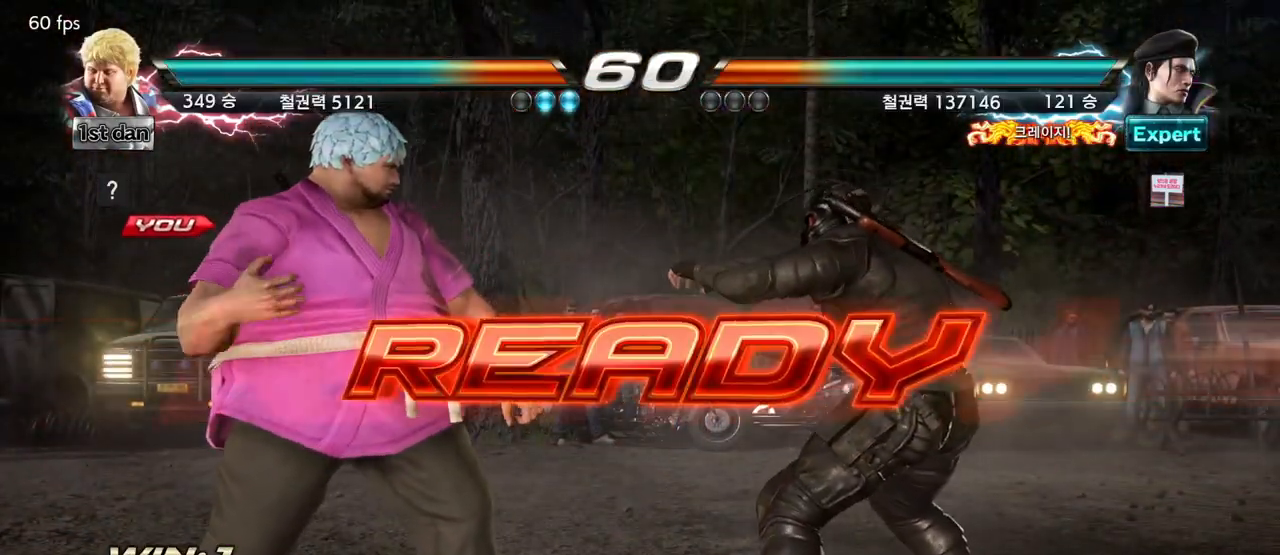
{"dt_ms": 500, "buttons": [], "left_stick": "center", "events": []}
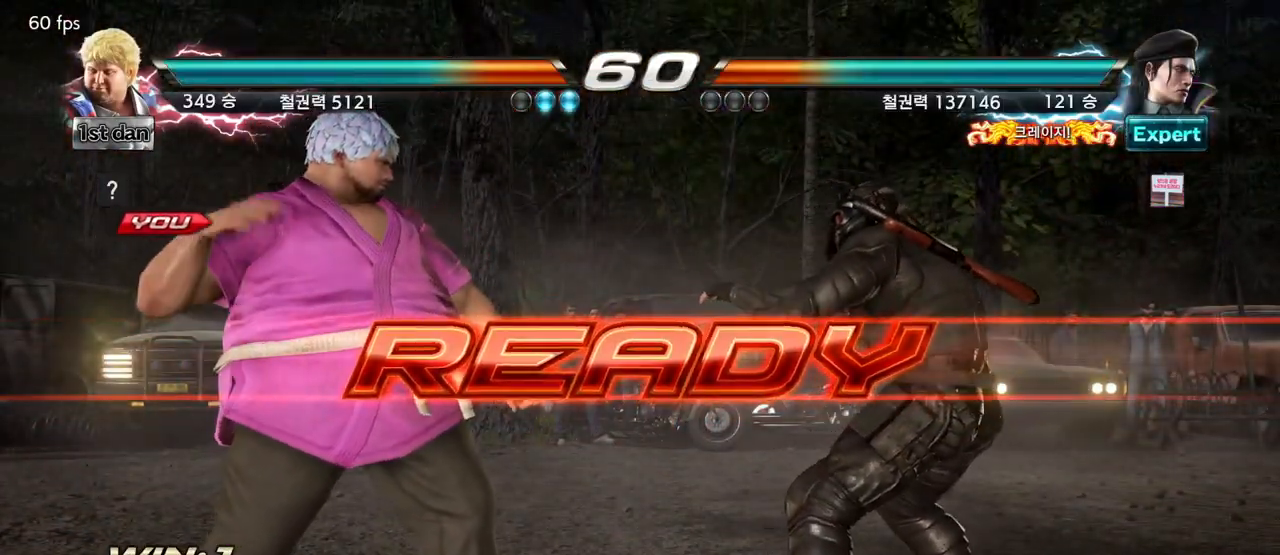
{"dt_ms": 500, "buttons": [], "left_stick": "center", "events": []}
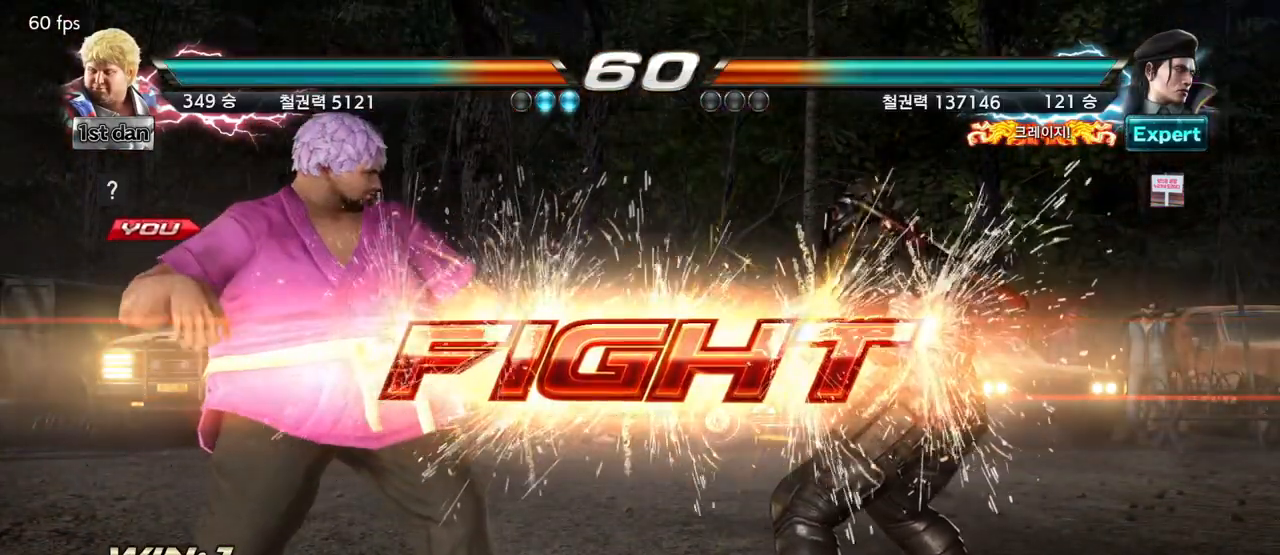
{"dt_ms": 500, "buttons": ["CIRCLE"], "left_stick": "center", "events": [[150, "left_stick", "down"], [183, "CROSS", "down"], [283, "CIRCLE", "down"], [300, "CROSS", "up"], [317, "left_stick", "center"]]}
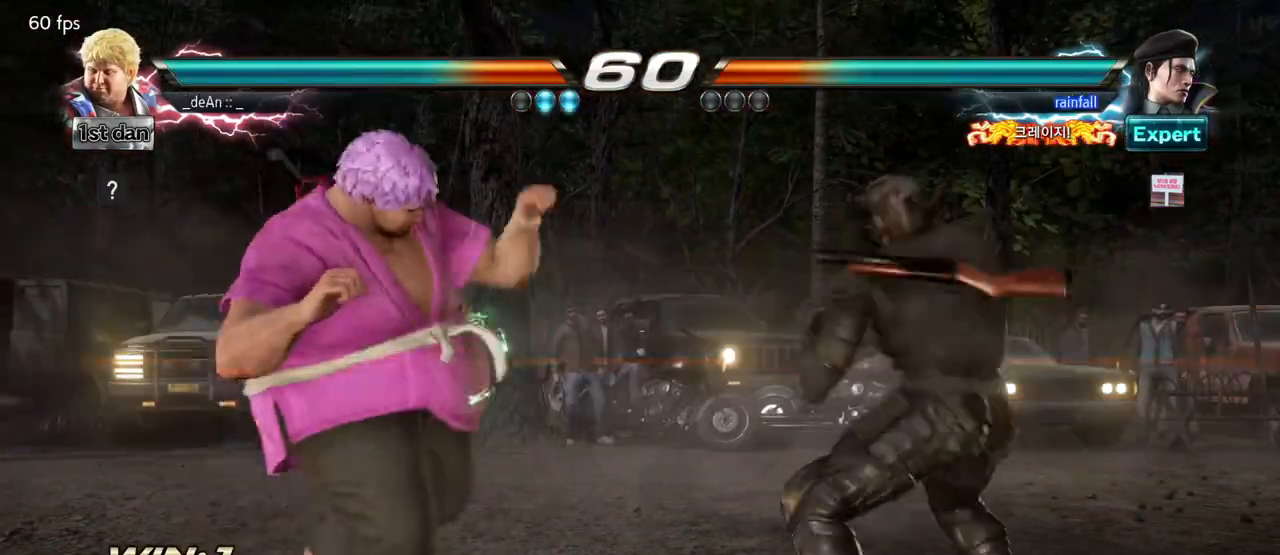
{"dt_ms": 500, "buttons": [], "left_stick": "left", "events": [[167, "CIRCLE", "up"], [417, "left_stick", "left"]]}
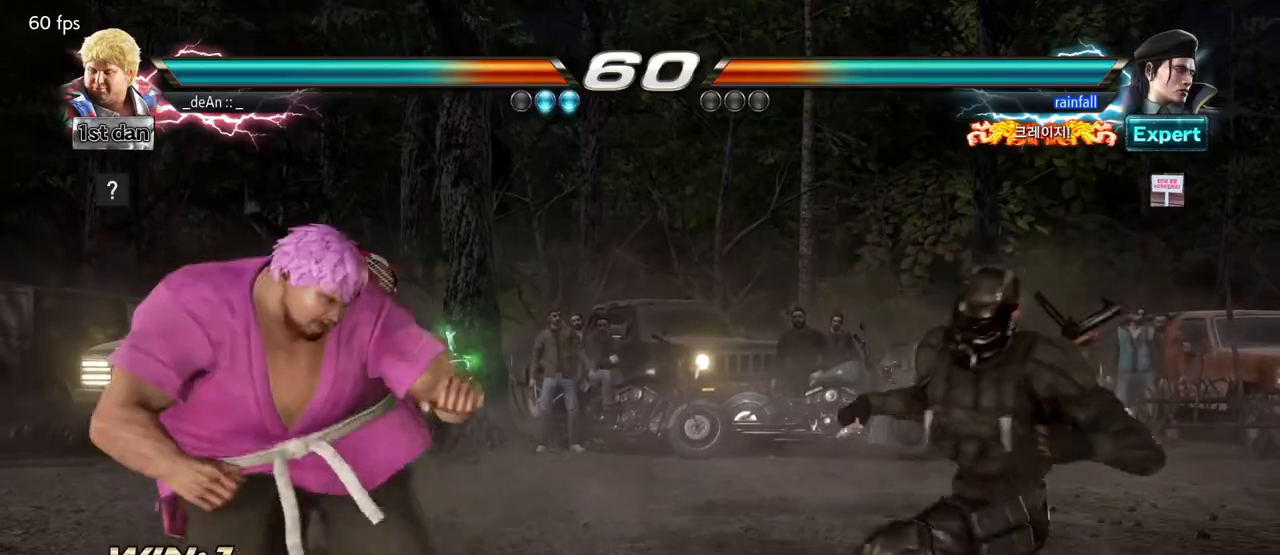
{"dt_ms": 500, "buttons": ["SQUARE", "TRIANGLE"], "left_stick": "center", "events": [[50, "left_stick", "center"], [167, "left_stick", "right"], [233, "left_stick", "center"], [300, "left_stick", "right"], [400, "SQUARE", "down"], [467, "left_stick", "center"], [500, "TRIANGLE", "down"]]}
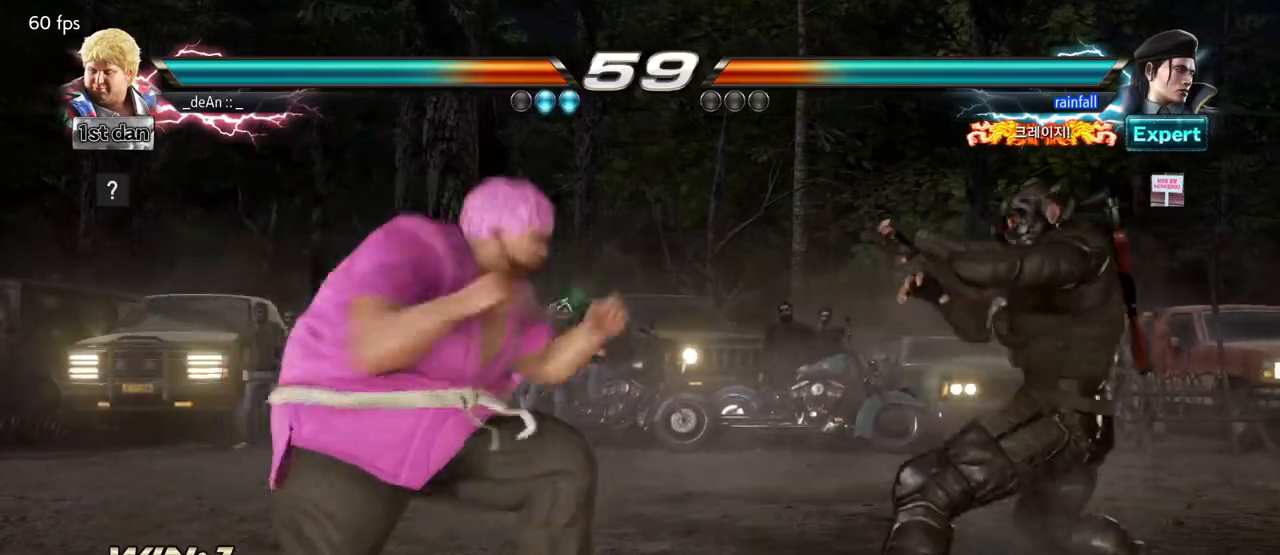
{"dt_ms": 500, "buttons": ["SQUARE", "TRIANGLE"], "left_stick": "center", "events": [[67, "SQUARE", "up"], [183, "TRIANGLE", "up"], [433, "SQUARE", "down"], [450, "TRIANGLE", "down"]]}